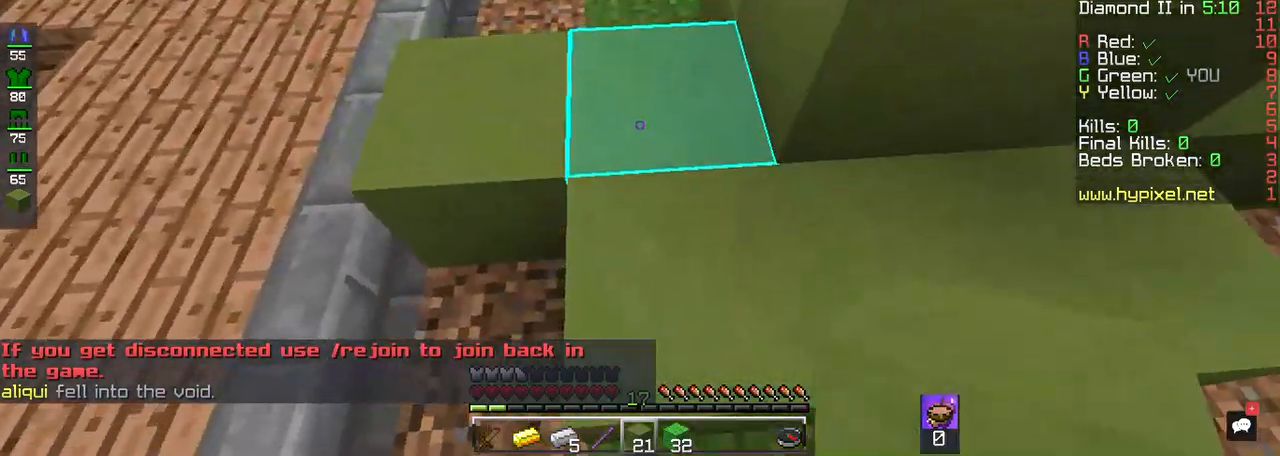
Gameplay with keyboard and mouse; each line is a JSON object with the keys and mouse buttons held at the frame after it. "events" lists presses ("down") and releases ("up") of "a", "d", "s", "space", "w", "mouse_left" and "mouse_right" between this image and that frame as [ms after this image, input, new state], when the widget could be followed in between. "mouse_left", "mouse_right" = the "left", "right" buttons of the "mouse" list. No other keys are recorded. Fast repeated clicks can show as one long hold. Mouse movement is not recorded.
{"keys": ["space", "w"], "mouse": [], "events": [[67, "w", "up"], [233, "mouse_right", "down"], [300, "w", "down"], [367, "mouse_right", "up"], [367, "space", "down"]]}
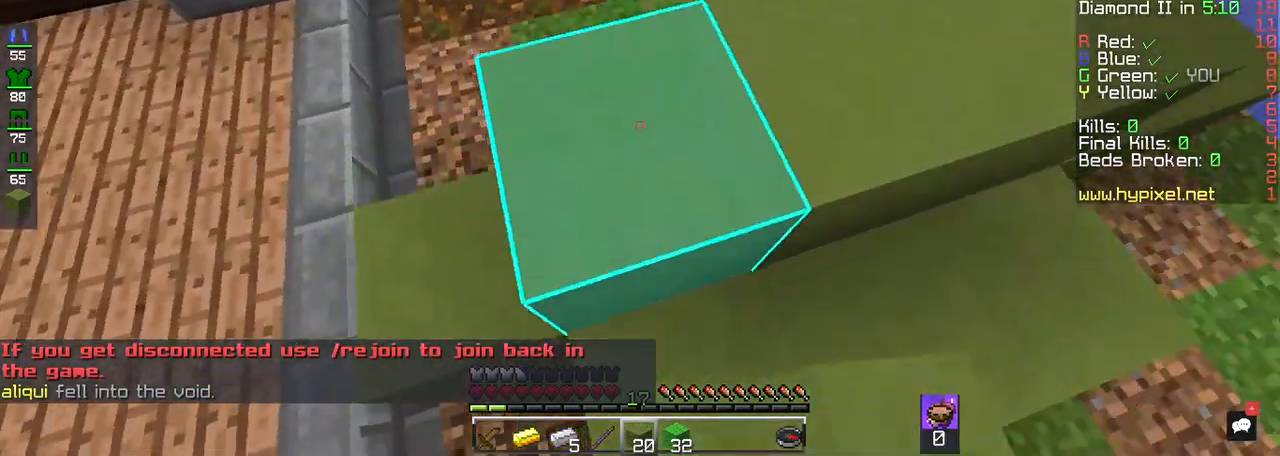
{"keys": [], "mouse": [], "events": [[67, "a", "down"], [133, "space", "up"], [350, "a", "up"], [400, "w", "up"]]}
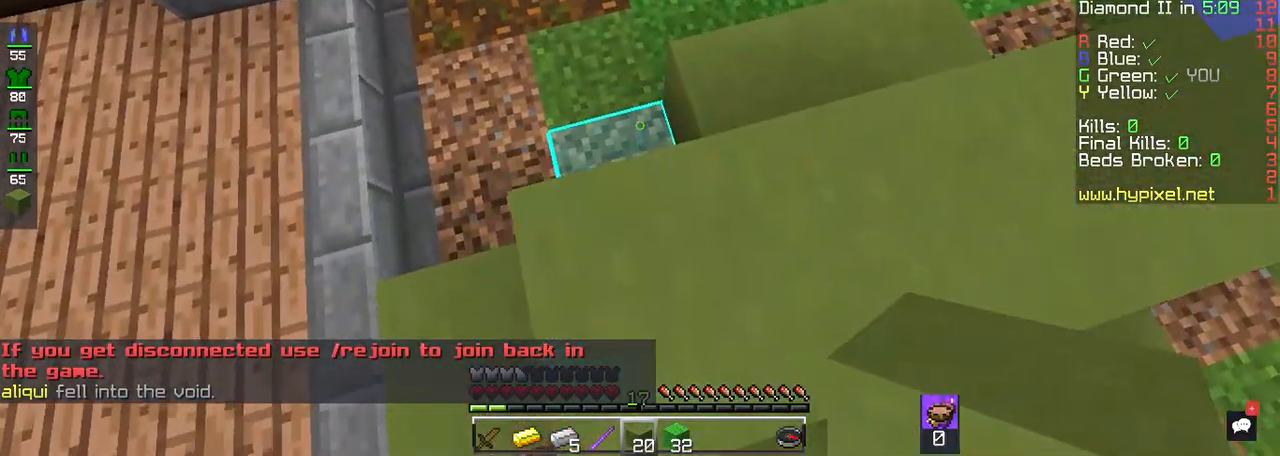
{"keys": ["w"], "mouse": [], "events": [[133, "mouse_right", "down"], [167, "w", "down"], [267, "mouse_right", "up"]]}
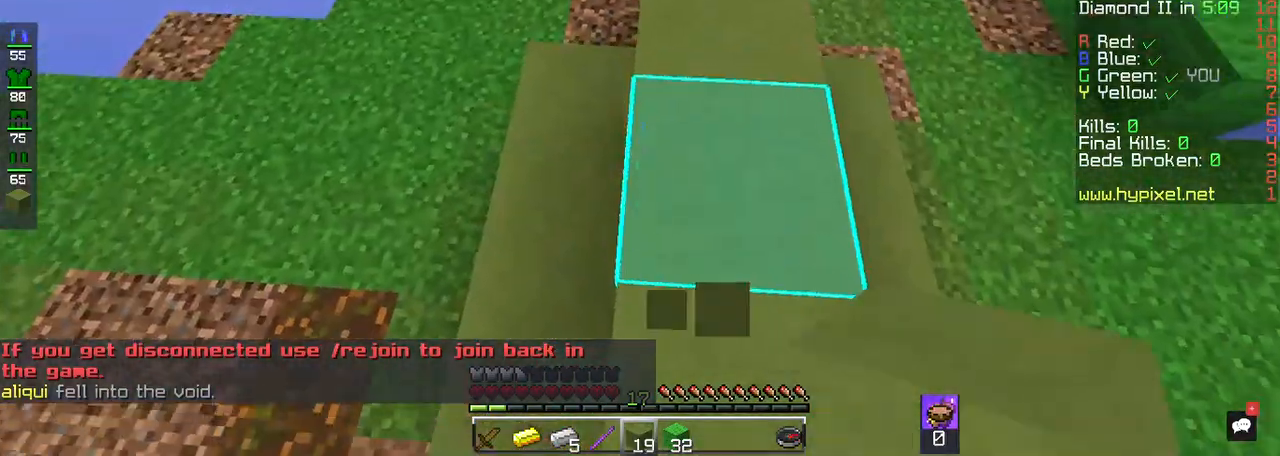
{"keys": [], "mouse": [], "events": [[333, "w", "up"]]}
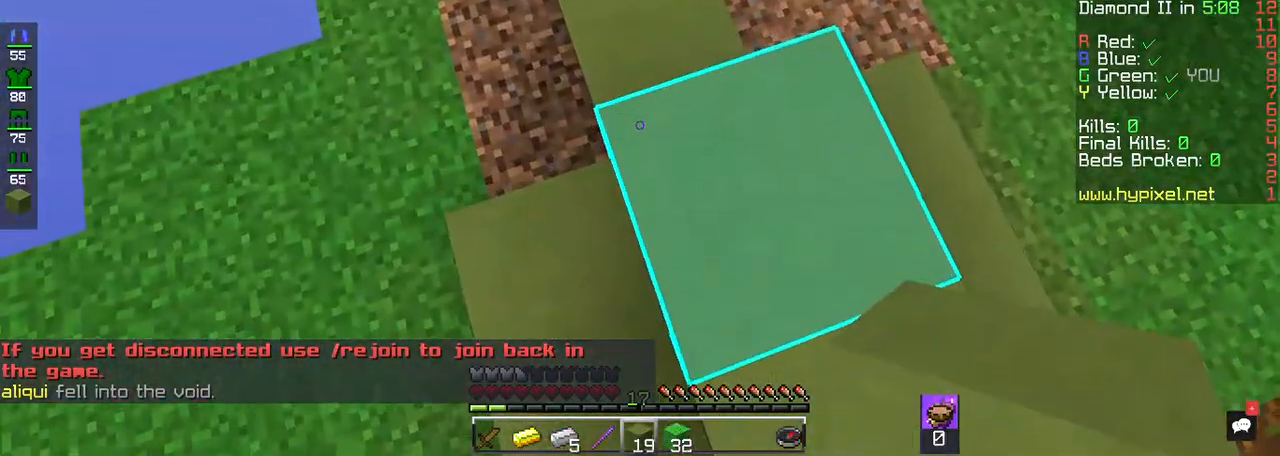
{"keys": [], "mouse": ["right"], "events": [[233, "w", "down"], [367, "w", "up"], [467, "mouse_right", "down"]]}
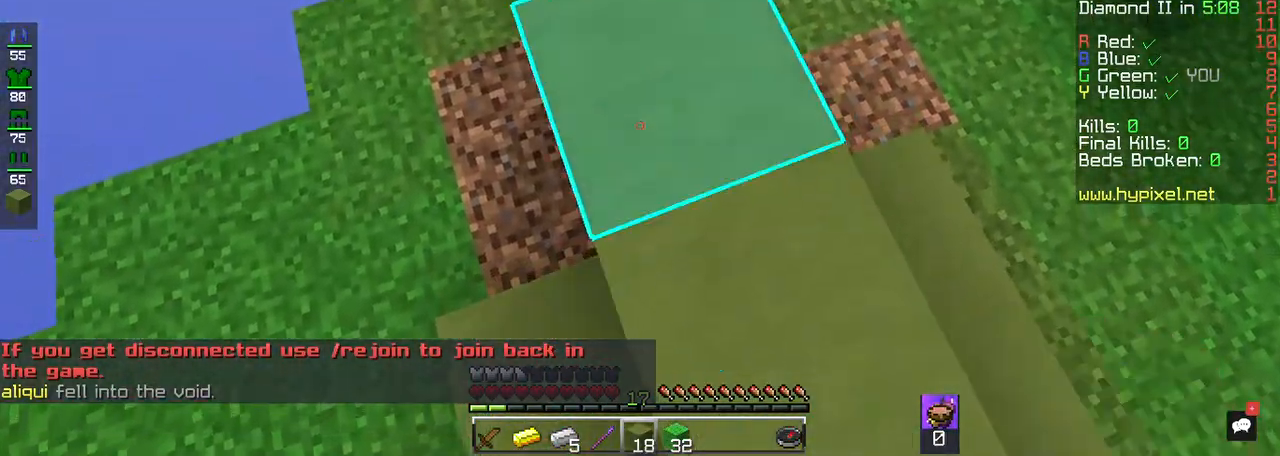
{"keys": [], "mouse": [], "events": [[133, "mouse_right", "up"]]}
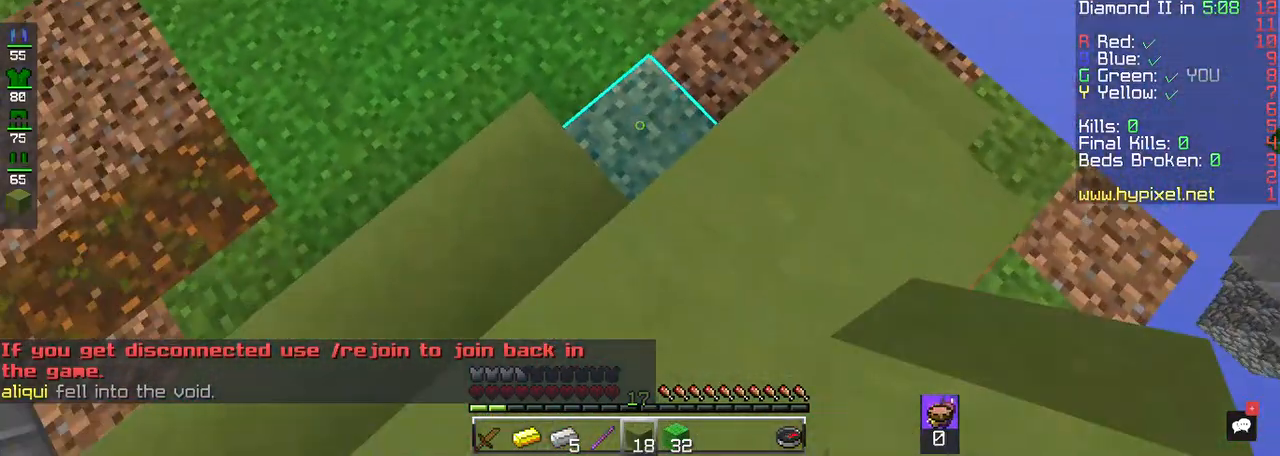
{"keys": [], "mouse": [], "events": [[33, "mouse_right", "down"], [133, "d", "down"], [167, "mouse_right", "up"], [467, "d", "up"]]}
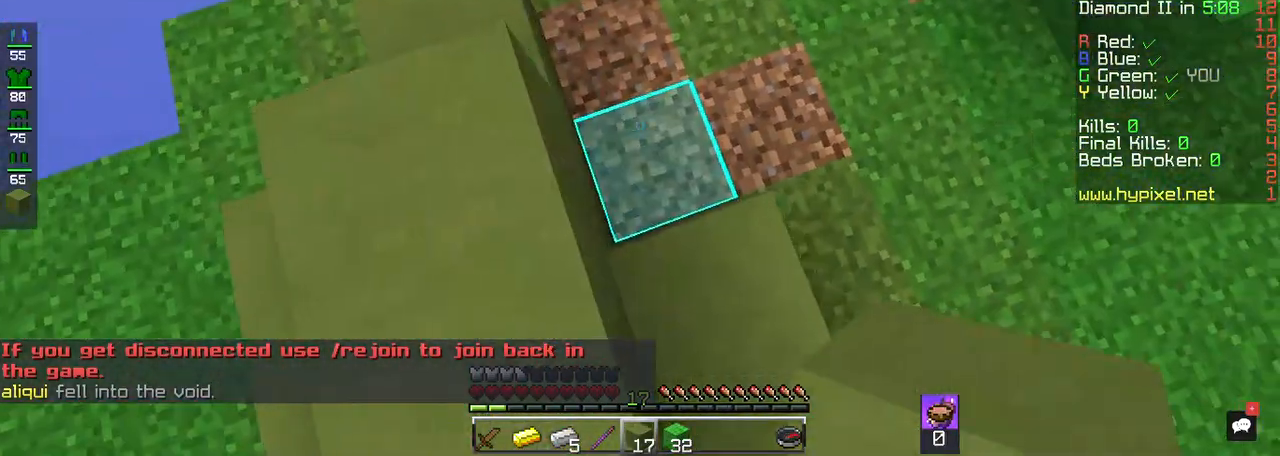
{"keys": ["d", "s"], "mouse": [], "events": [[167, "mouse_right", "down"], [300, "d", "down"], [333, "mouse_right", "up"], [400, "s", "down"]]}
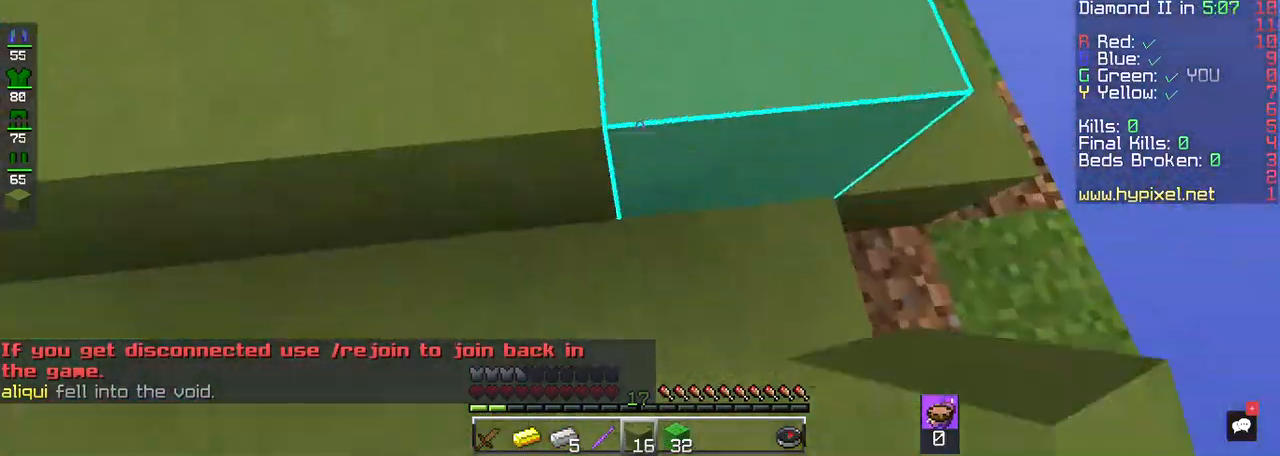
{"keys": ["a"], "mouse": [], "events": [[33, "d", "up"], [233, "a", "down"], [483, "s", "up"]]}
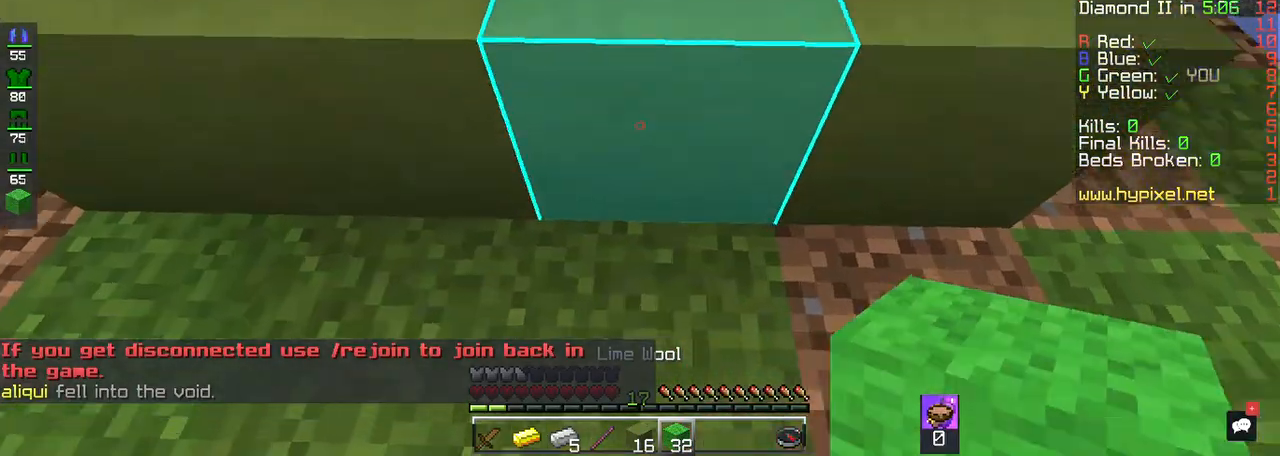
{"keys": ["s"], "mouse": [], "events": [[133, "a", "up"], [167, "mouse_right", "down"], [233, "a", "down"], [300, "mouse_right", "up"], [433, "a", "up"], [500, "s", "down"]]}
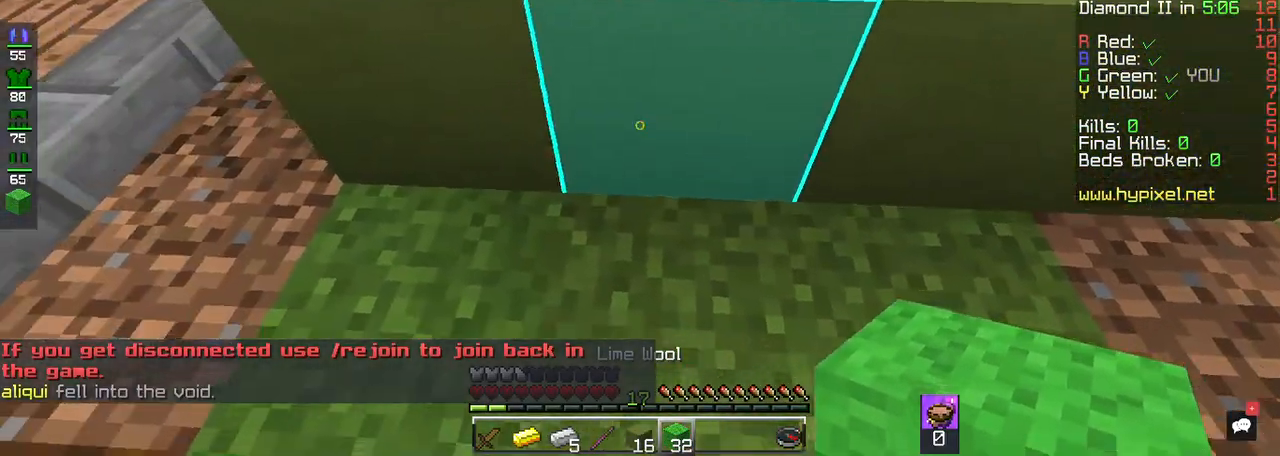
{"keys": [], "mouse": [], "events": [[33, "mouse_right", "down"], [233, "d", "down"], [233, "mouse_right", "up"], [233, "s", "up"], [467, "d", "up"]]}
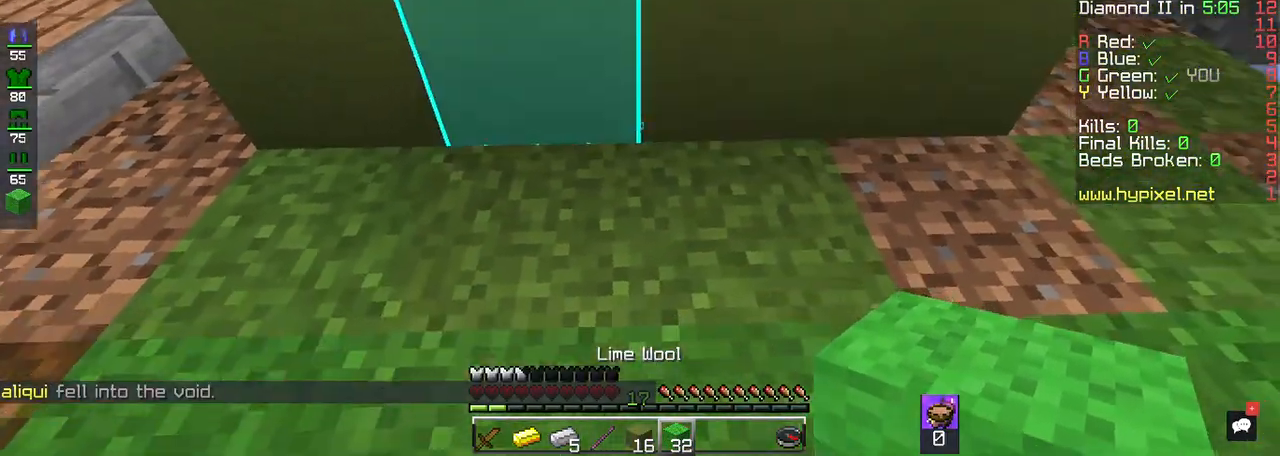
{"keys": [], "mouse": ["right"], "events": [[133, "mouse_right", "down"], [267, "a", "down"], [267, "mouse_right", "up"], [433, "a", "up"], [467, "mouse_right", "down"]]}
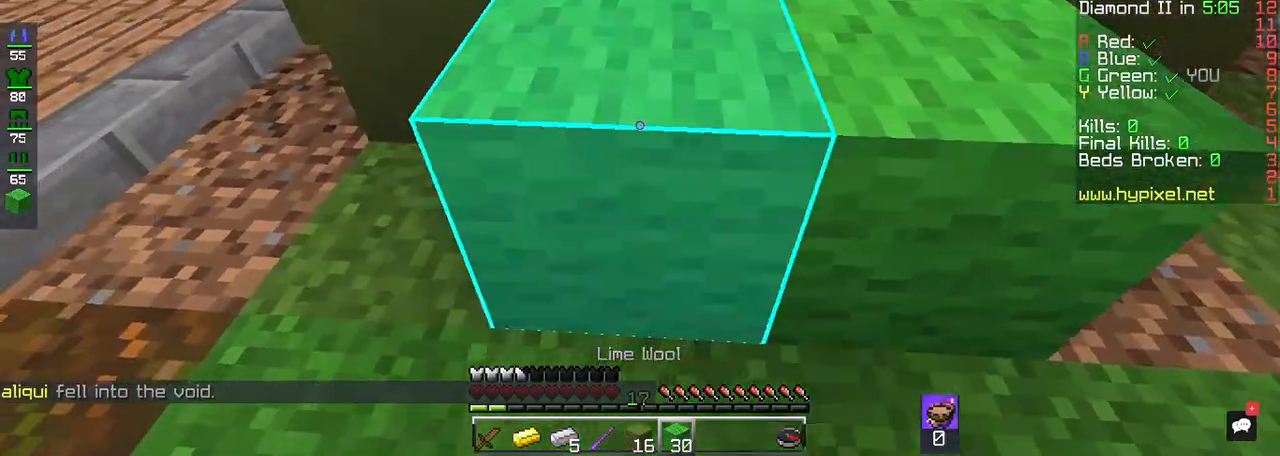
{"keys": [], "mouse": [], "events": [[33, "d", "down"], [100, "mouse_right", "up"], [167, "w", "down"], [233, "d", "up"], [367, "w", "up"]]}
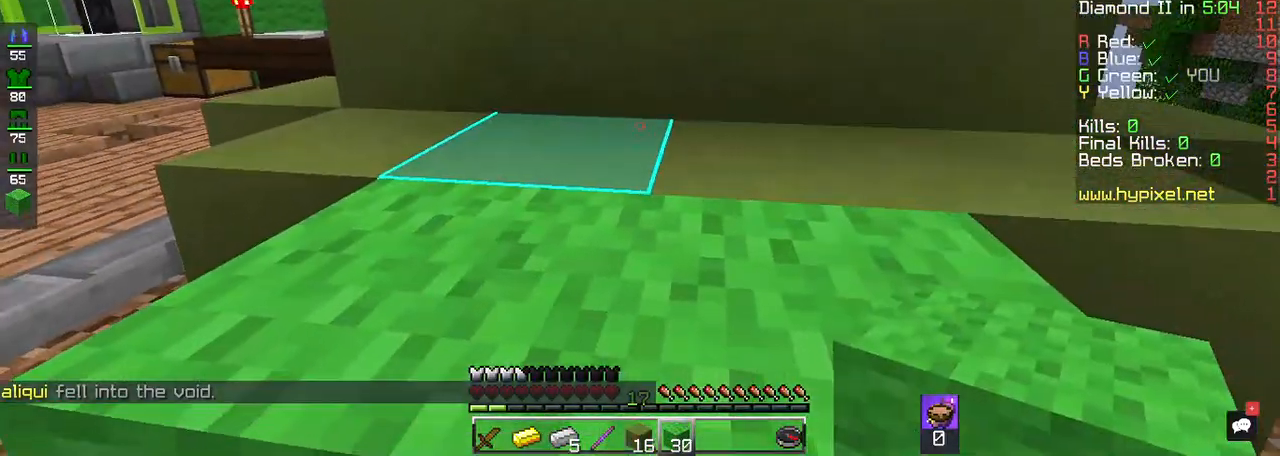
{"keys": ["w"], "mouse": []}
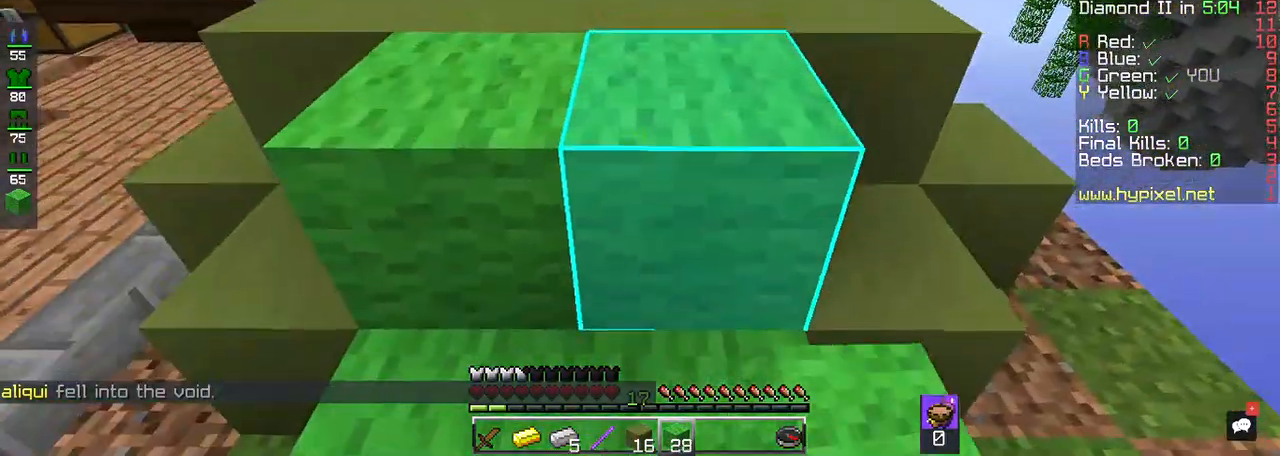
{"keys": ["a", "space", "w"], "mouse": ["right"], "events": [[33, "space", "down"], [233, "a", "down"], [300, "space", "up"], [333, "w", "up"], [467, "mouse_right", "down"], [467, "w", "down"], [500, "space", "down"]]}
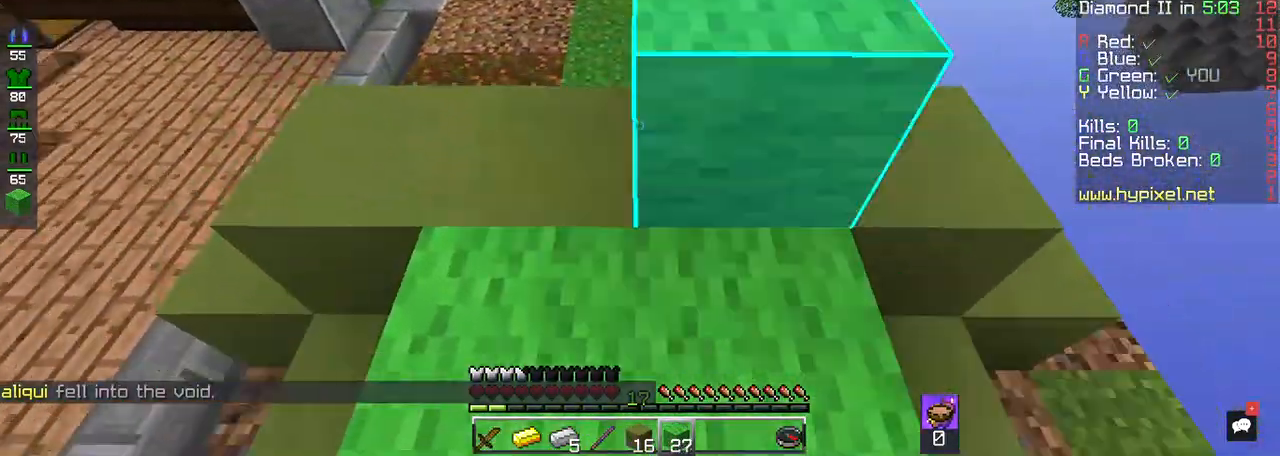
{"keys": ["a", "w"], "mouse": [], "events": [[100, "mouse_right", "up"], [133, "mouse_right", "down"], [167, "space", "up"], [267, "a", "up"], [267, "mouse_right", "up"], [467, "a", "down"]]}
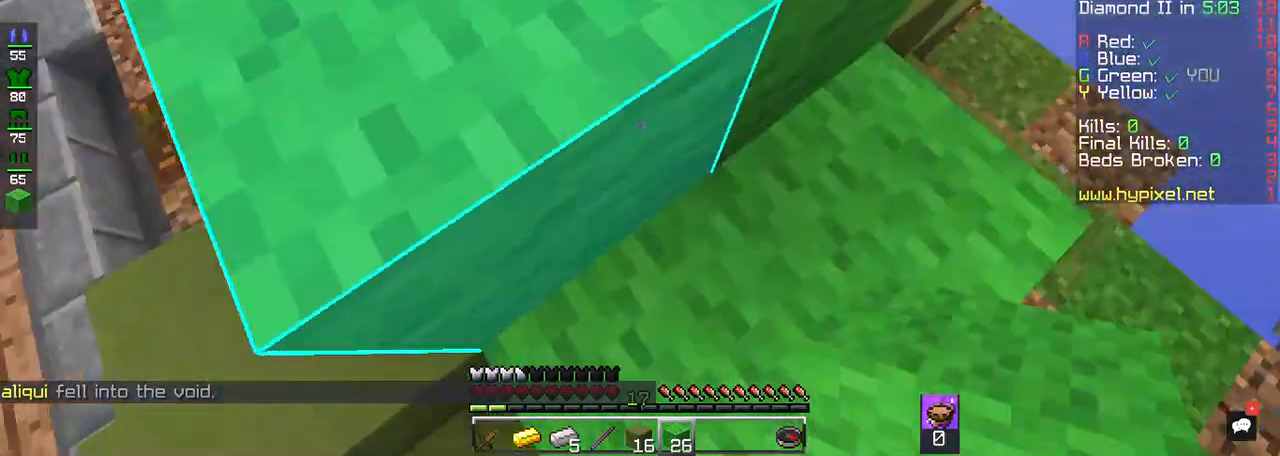
{"keys": ["a"], "mouse": [], "events": [[67, "space", "down"], [300, "w", "up"], [333, "space", "up"]]}
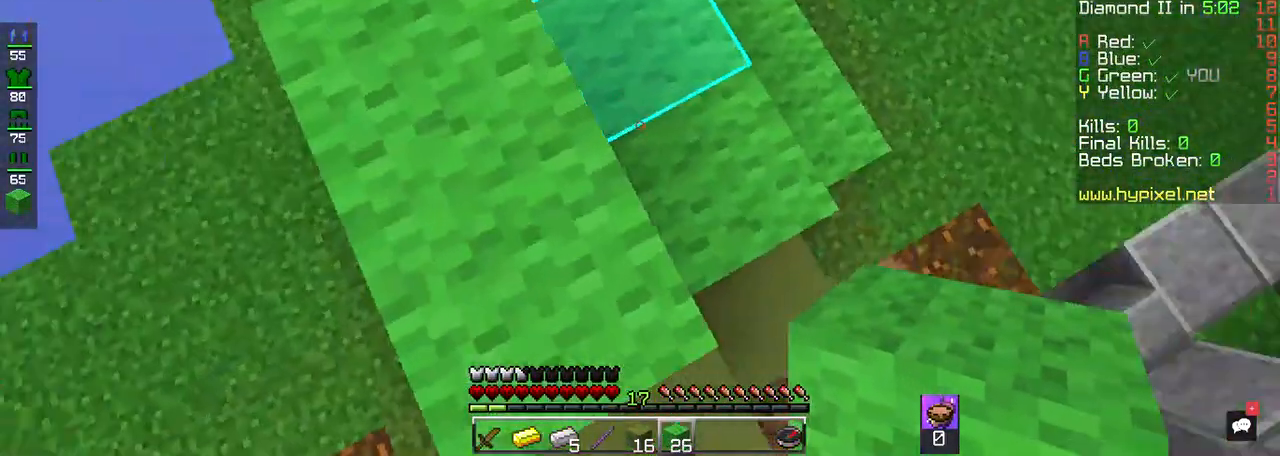
{"keys": ["a", "s"], "mouse": [], "events": [[133, "s", "down"]]}
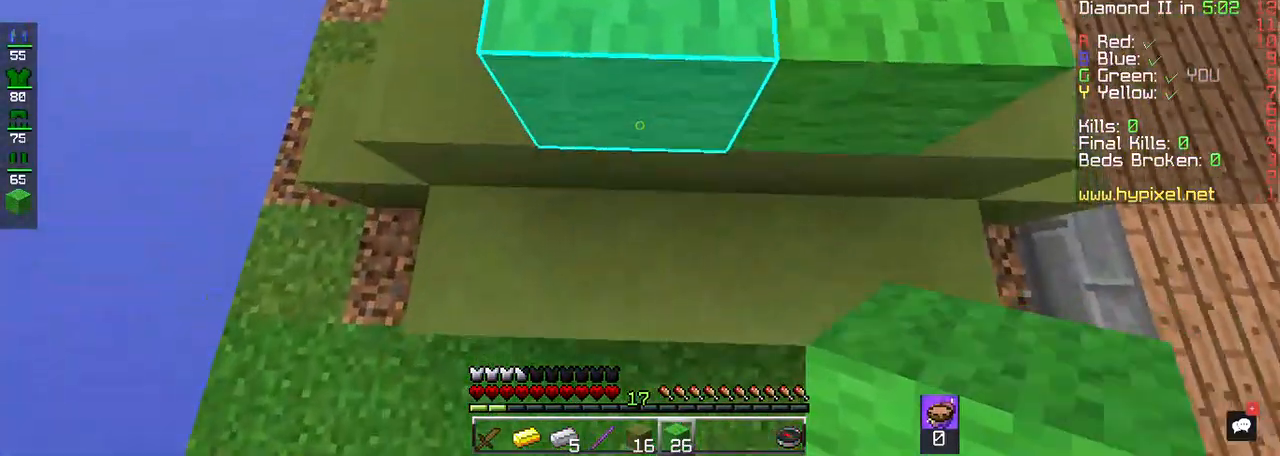
{"keys": ["d"], "mouse": [], "events": [[67, "a", "up"], [367, "s", "up"], [433, "d", "down"]]}
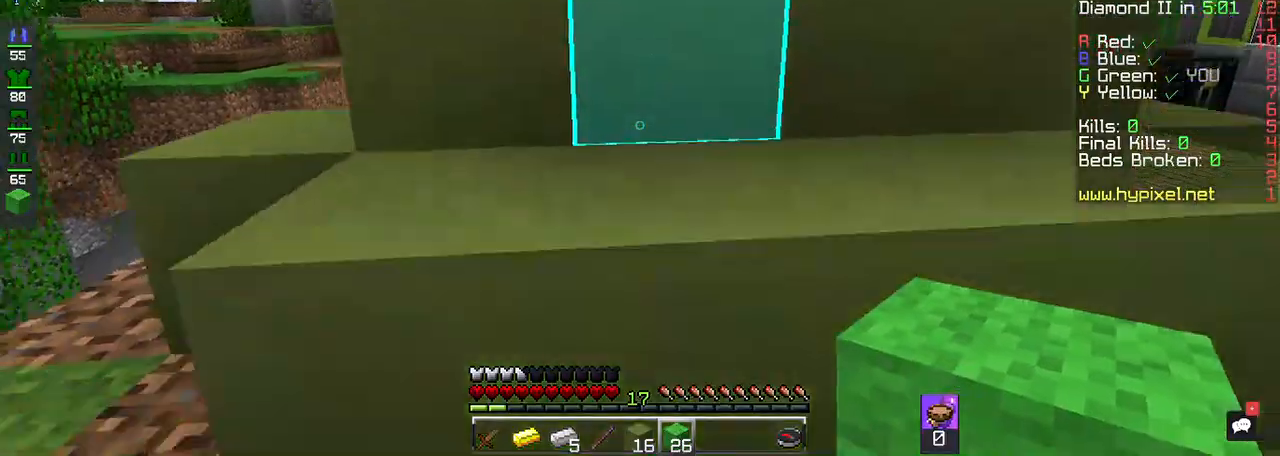
{"keys": ["d"], "mouse": [], "events": [[100, "d", "up"], [267, "mouse_right", "down"], [333, "d", "down"], [433, "mouse_right", "up"]]}
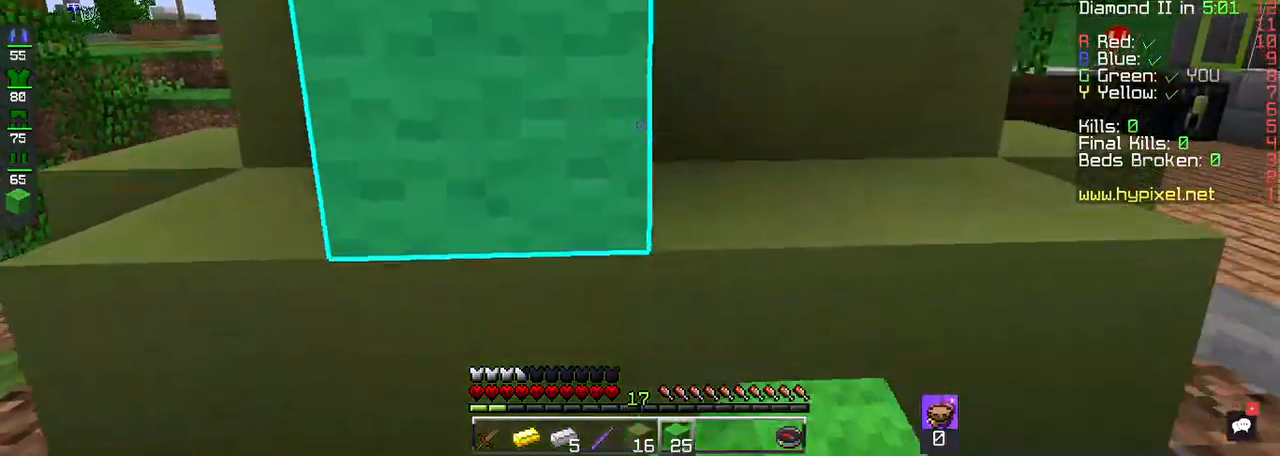
{"keys": ["a"], "mouse": ["right"], "events": [[133, "d", "up"], [133, "mouse_right", "down"], [200, "s", "down"], [267, "mouse_right", "up"], [433, "s", "up"], [467, "mouse_right", "down"], [500, "a", "down"]]}
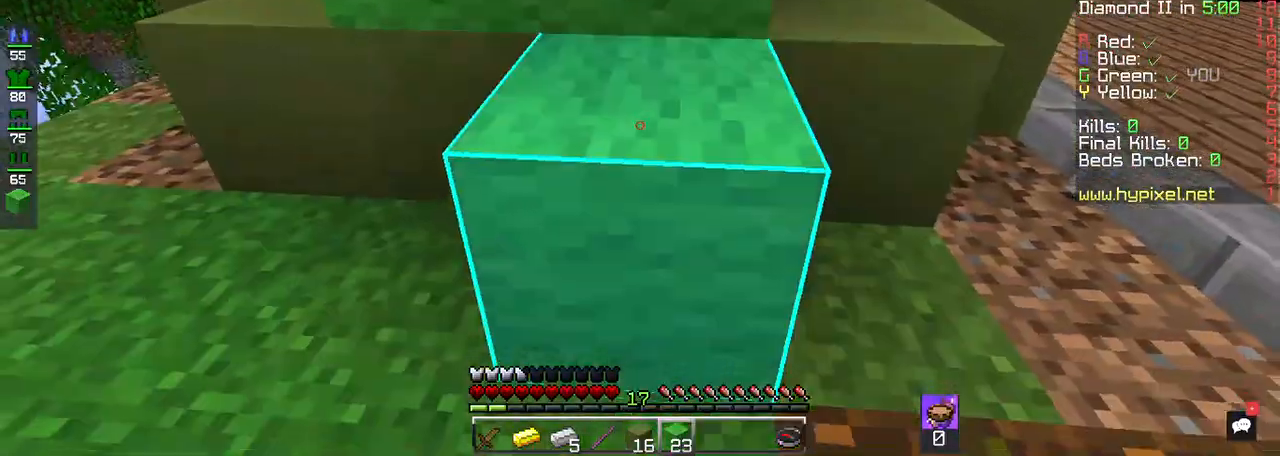
{"keys": [], "mouse": [], "events": [[133, "mouse_right", "up"], [233, "a", "up"], [300, "mouse_right", "down"], [433, "mouse_right", "up"]]}
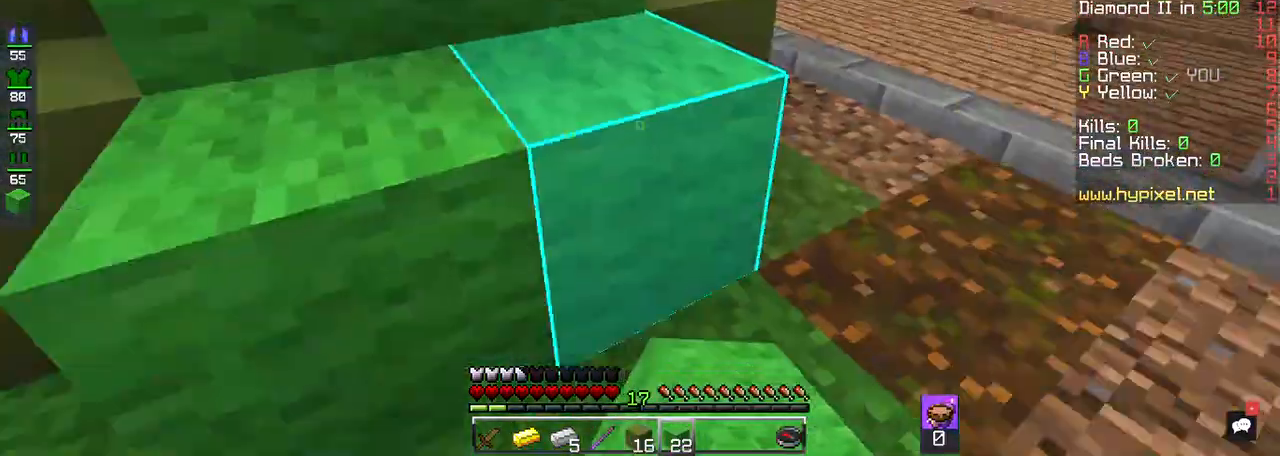
{"keys": ["w"], "mouse": [], "events": [[33, "w", "down"]]}
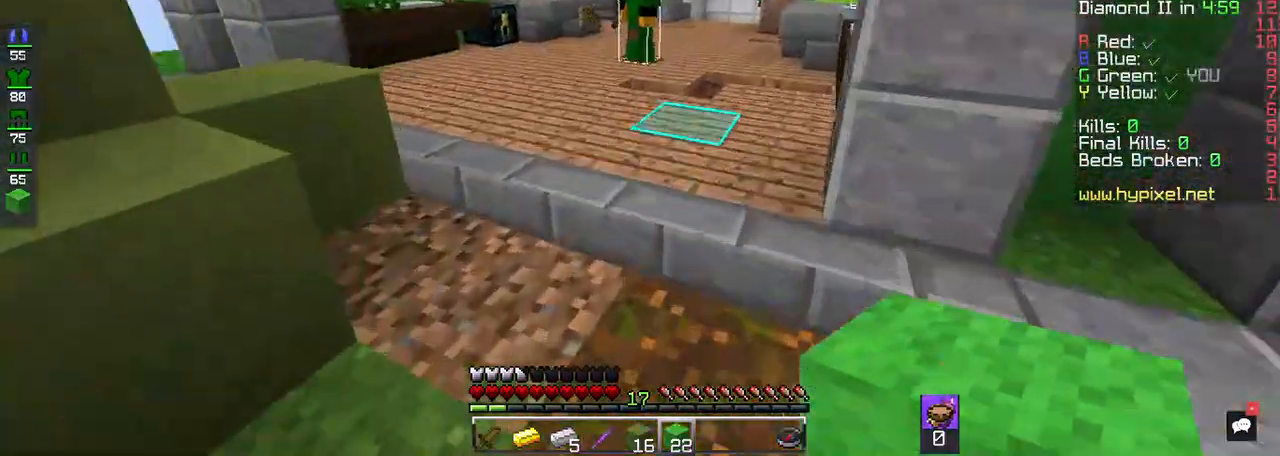
{"keys": ["w"], "mouse": [], "events": []}